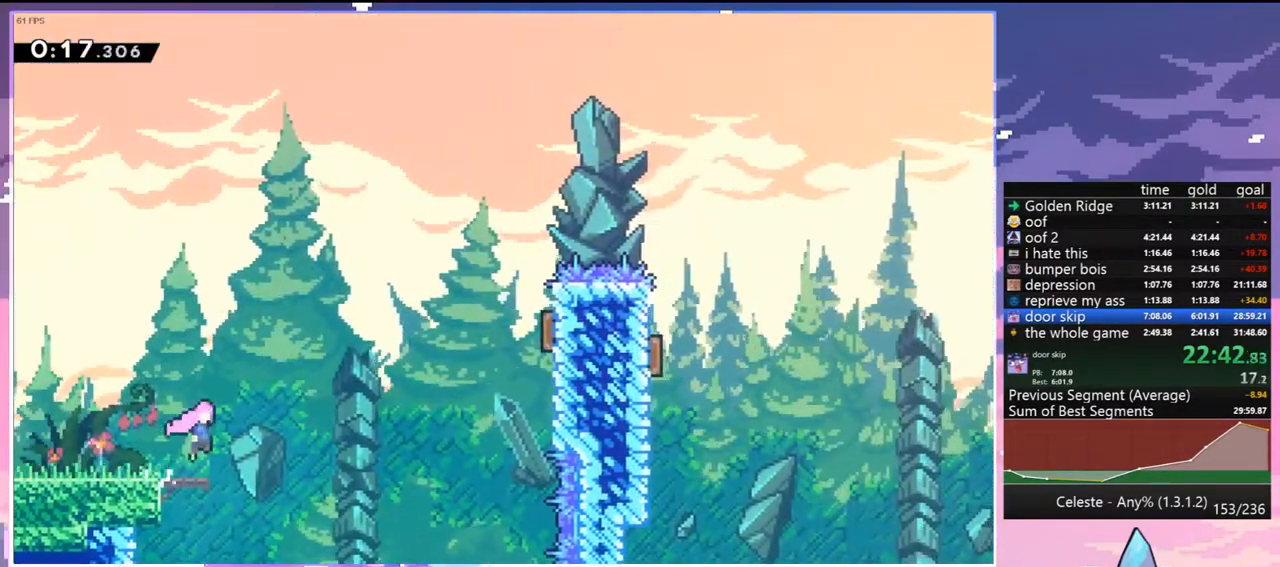
Gameplay with keyboard; each line is a JSON object with the keys held at the frame after it. "events" lists presses ("down") and releases ("up") of "dash", "down", "grab", "jump", "jump2", "left", "menu", "right", "skip" and "up" between this image and that frame as [ms after this image, input, new state], when the widget could be followed in between. No other keys are recorded. Mouse input is not recorded. Key names are as the overlay labels them; some are game actions (e.g. jump) rather than physical keys.
{"keys": ["dash", "right", "up"], "events": [[233, "dash", "down"], [333, "jump", "up"], [383, "dash", "up"], [467, "dash", "down"]]}
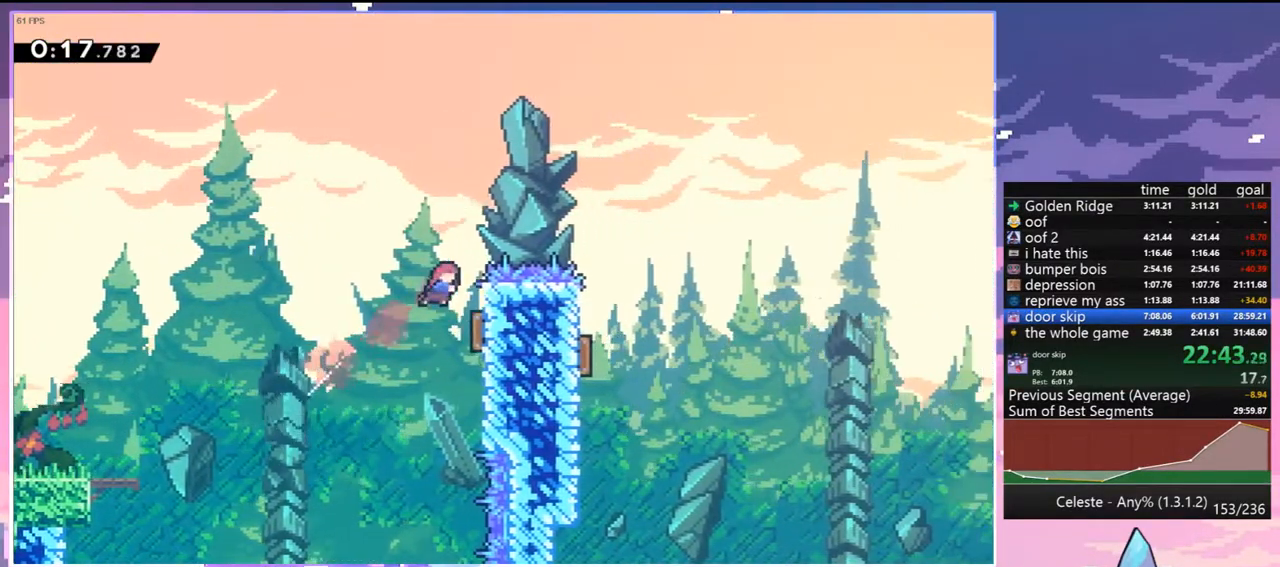
{"keys": ["down"], "events": [[117, "dash", "up"], [150, "up", "up"], [300, "down", "down"], [483, "right", "up"]]}
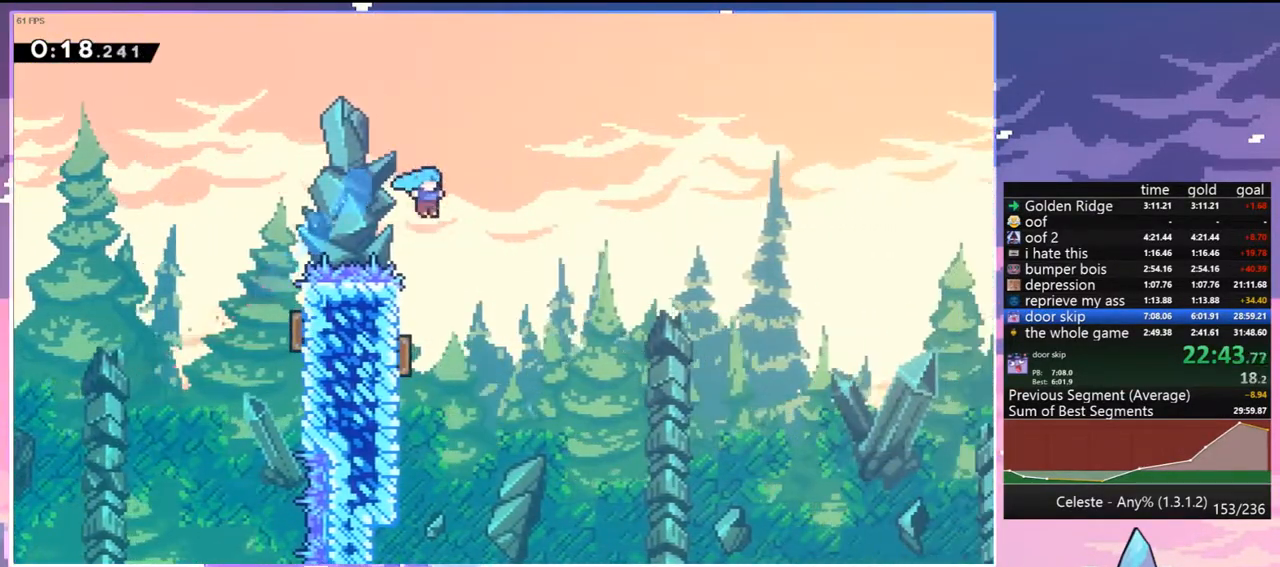
{"keys": ["right"], "events": [[183, "left", "down"], [267, "right", "down"], [317, "down", "up"], [317, "left", "up"]]}
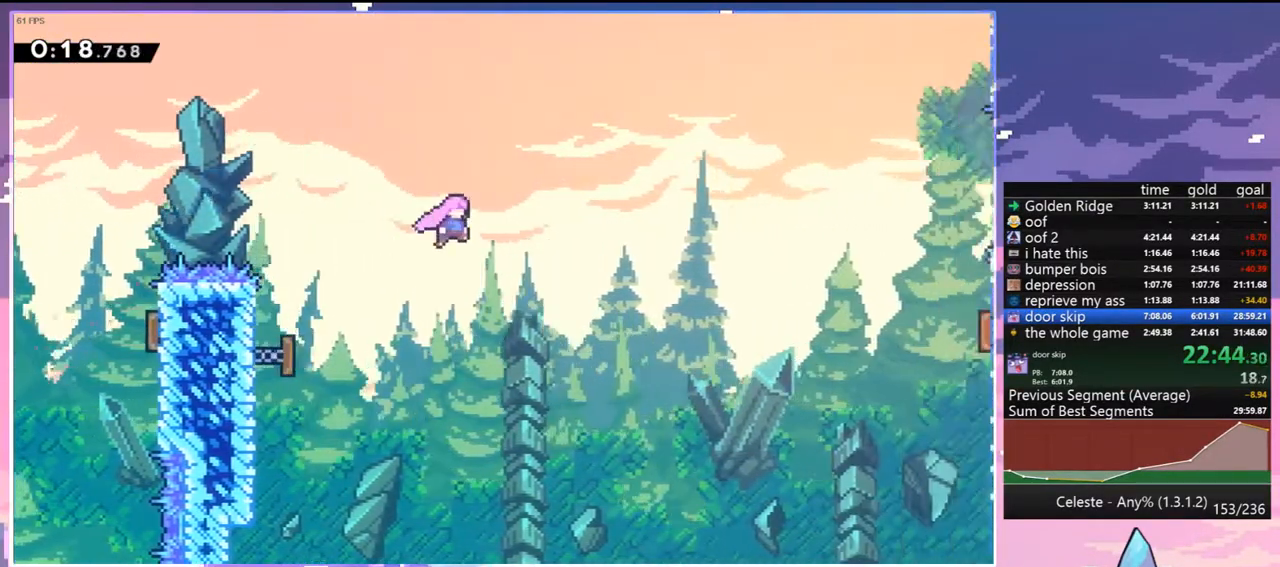
{"keys": ["right"], "events": [[333, "dash", "down"], [467, "dash", "up"]]}
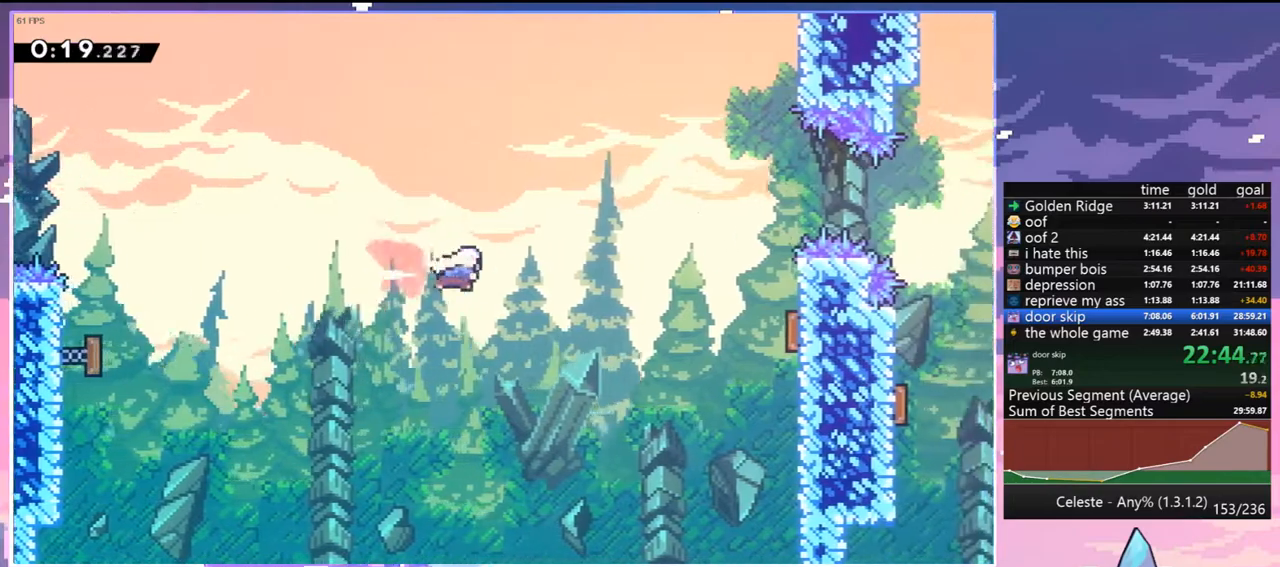
{"keys": ["right"], "events": [[150, "dash", "down"], [300, "dash", "up"]]}
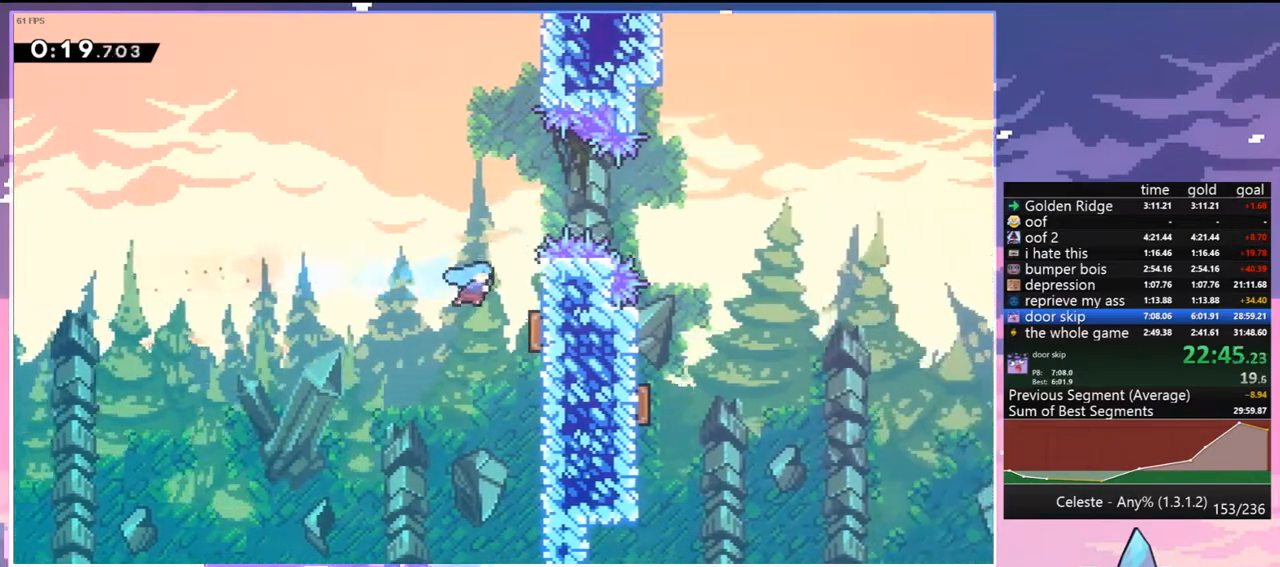
{"keys": ["right"], "events": [[133, "up", "down"], [167, "dash", "down"], [267, "dash", "up"], [367, "up", "up"]]}
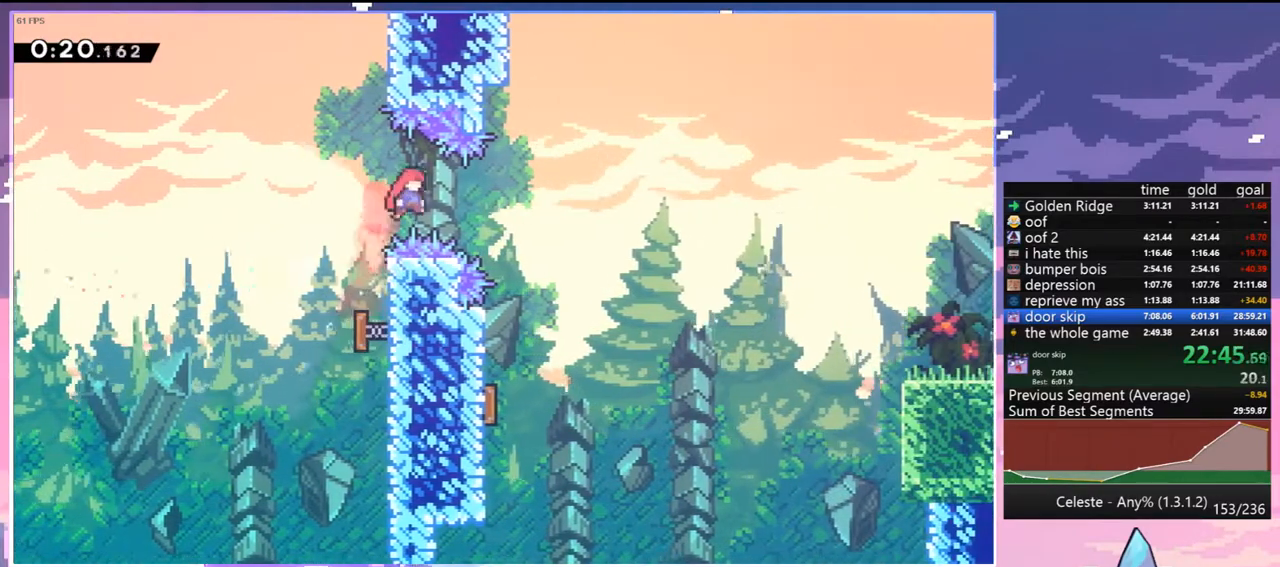
{"keys": ["jump"], "events": [[417, "jump", "down"], [467, "right", "up"]]}
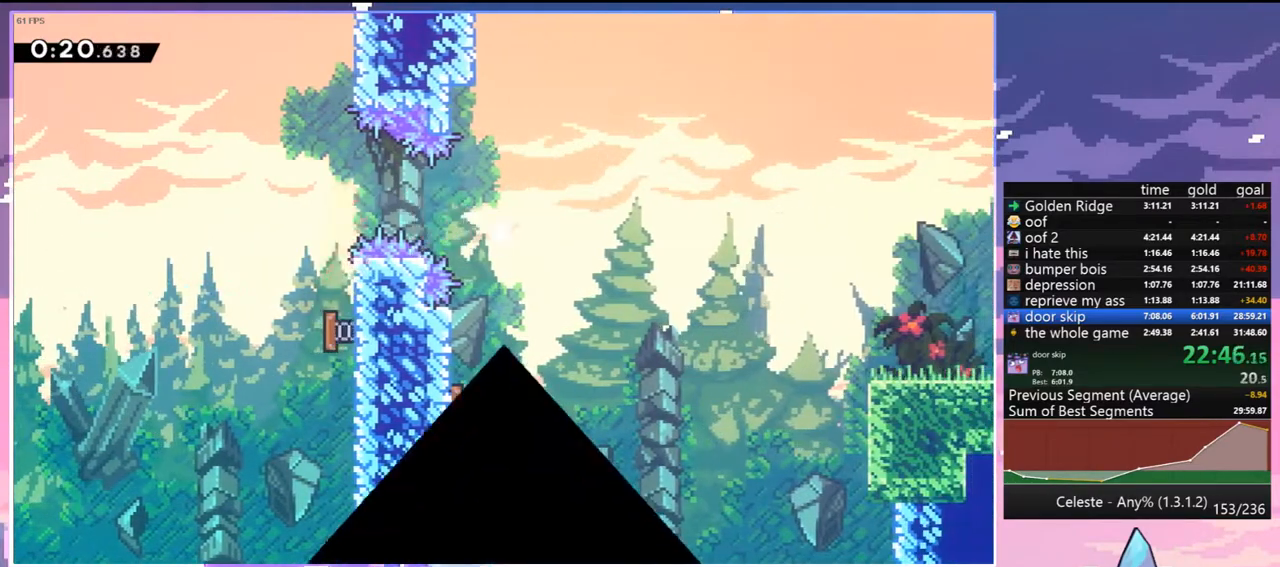
{"keys": ["down", "jump", "right"], "events": [[17, "jump", "up"], [117, "jump", "down"], [117, "right", "down"], [150, "down", "down"], [200, "jump", "up"], [300, "jump", "down"], [400, "jump", "up"], [483, "jump", "down"]]}
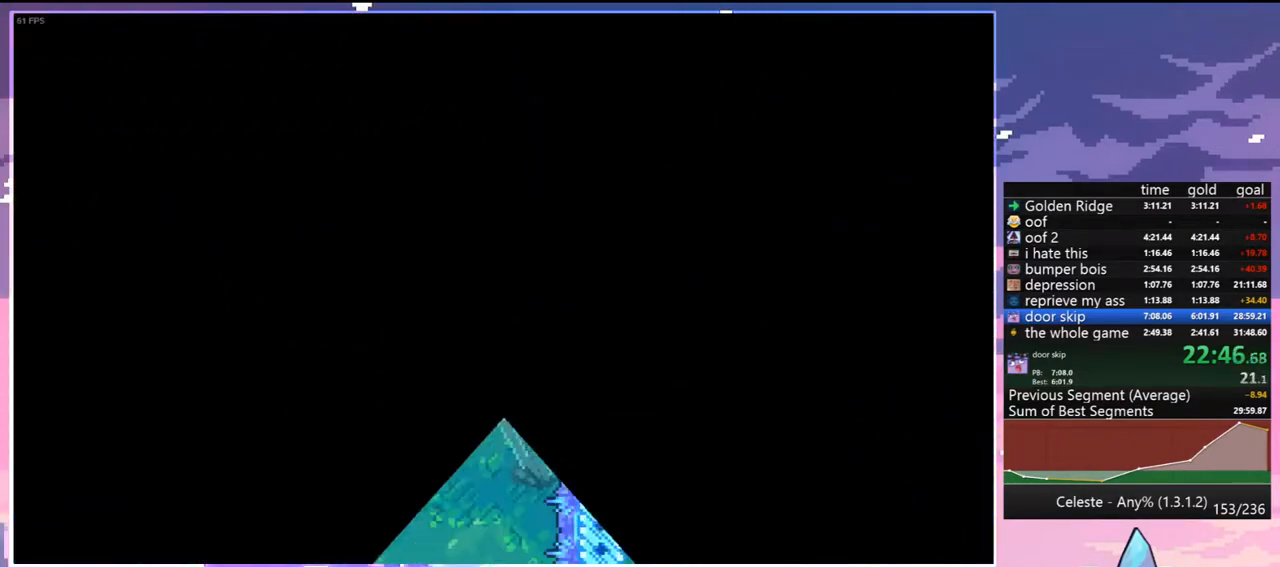
{"keys": ["down", "right"], "events": [[83, "jump", "up"], [133, "jump", "down"], [267, "jump", "up"]]}
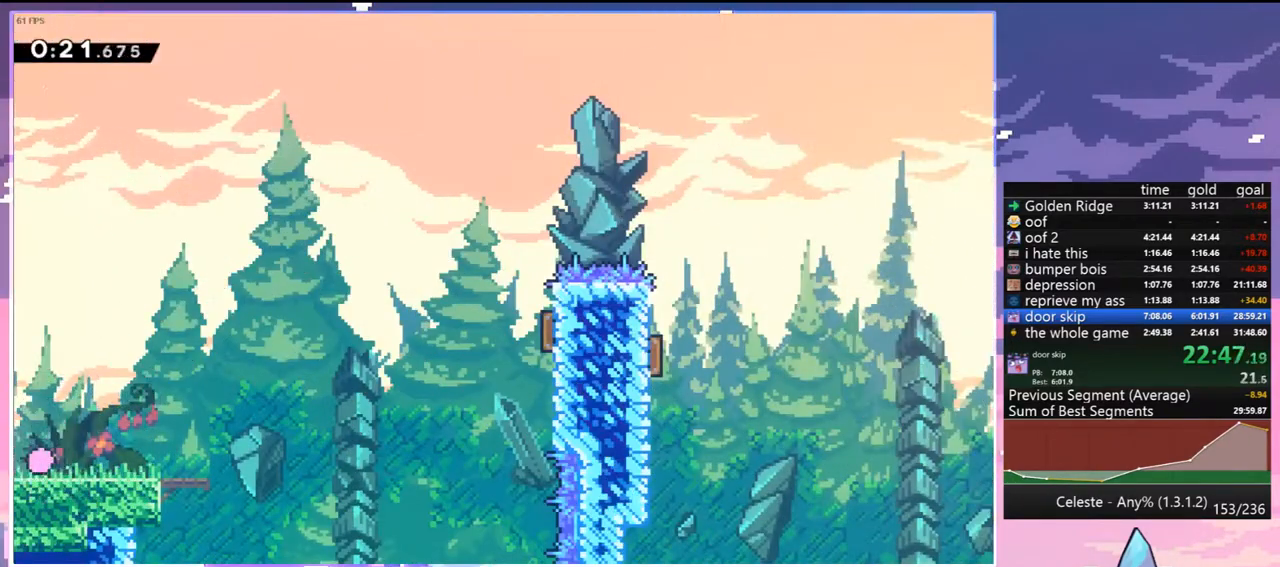
{"keys": ["dash", "jump", "right", "up"], "events": [[50, "dash", "down"], [100, "jump", "down"], [150, "dash", "up"], [150, "down", "up"], [150, "jump", "up"], [233, "up", "down"], [283, "jump", "down"], [467, "dash", "down"]]}
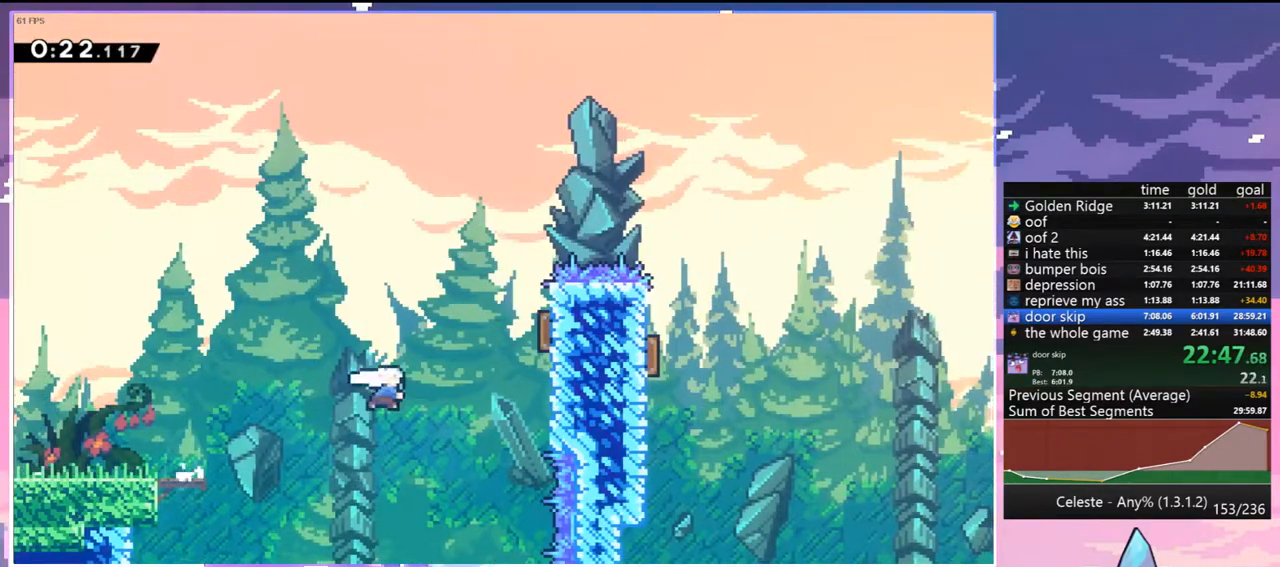
{"keys": ["right", "up"], "events": [[17, "jump", "up"], [117, "dash", "up"], [200, "dash", "down"], [350, "dash", "up"]]}
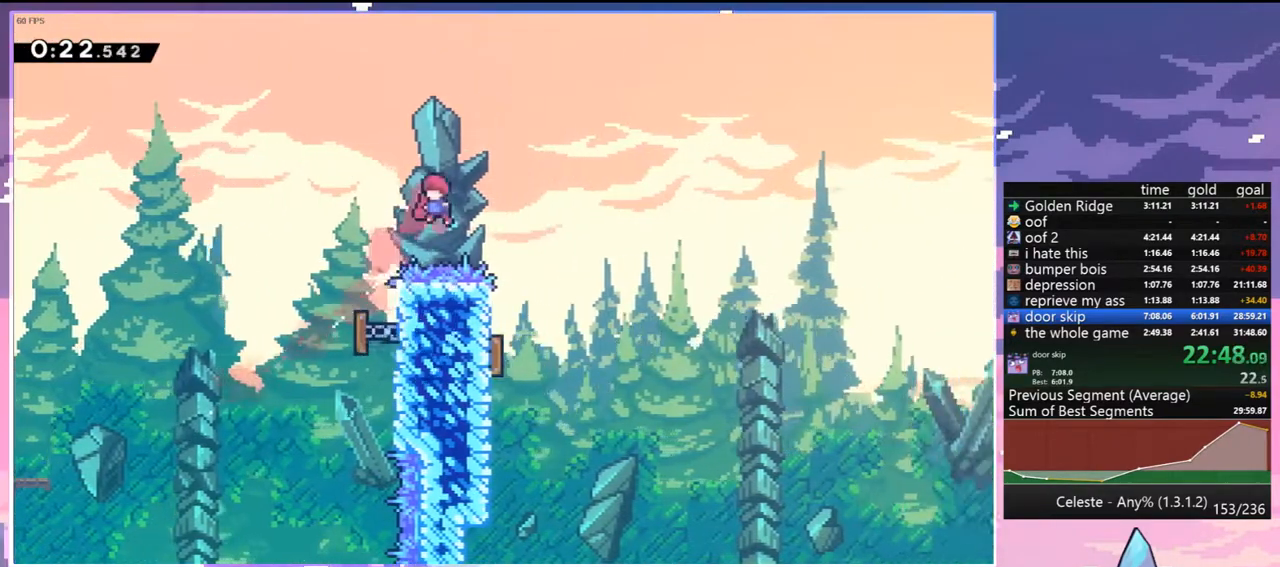
{"keys": ["left"], "events": [[167, "up", "up"], [267, "left", "down"], [267, "right", "up"]]}
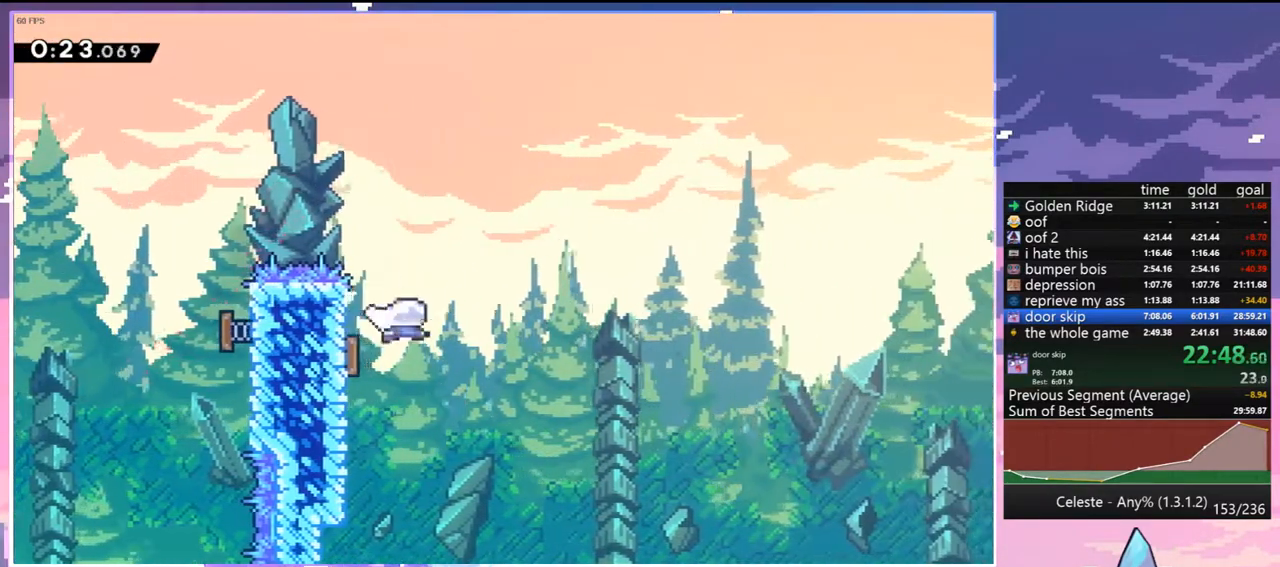
{"keys": ["right"], "events": [[50, "left", "up"], [50, "right", "down"]]}
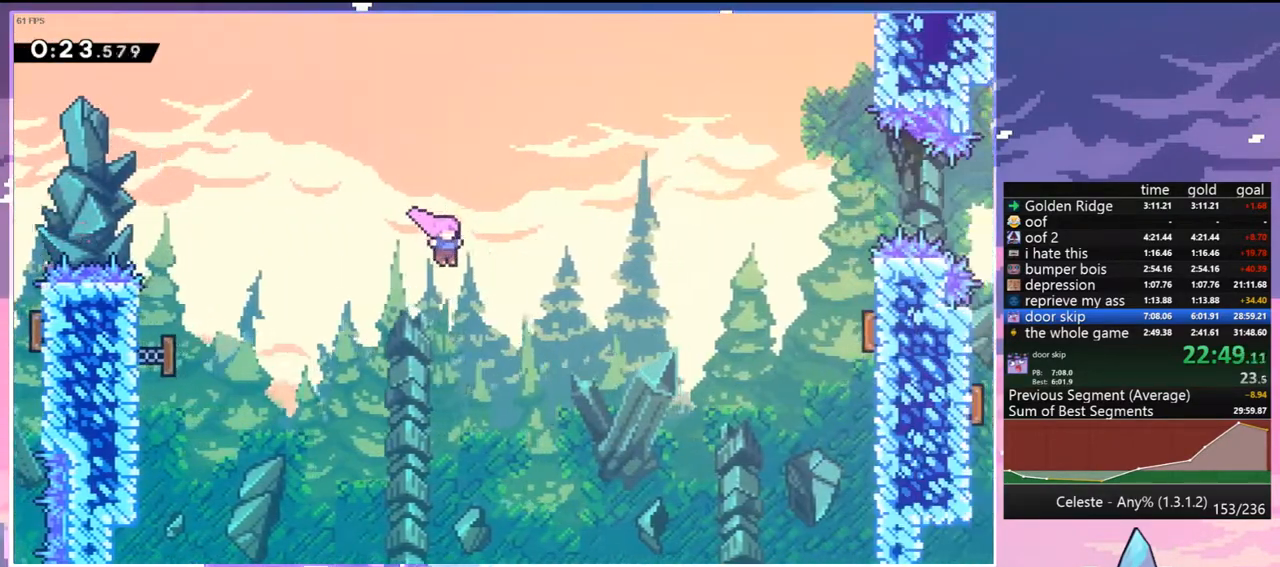
{"keys": ["dash", "right"], "events": [[67, "dash", "down"], [200, "dash", "up"], [433, "dash", "down"]]}
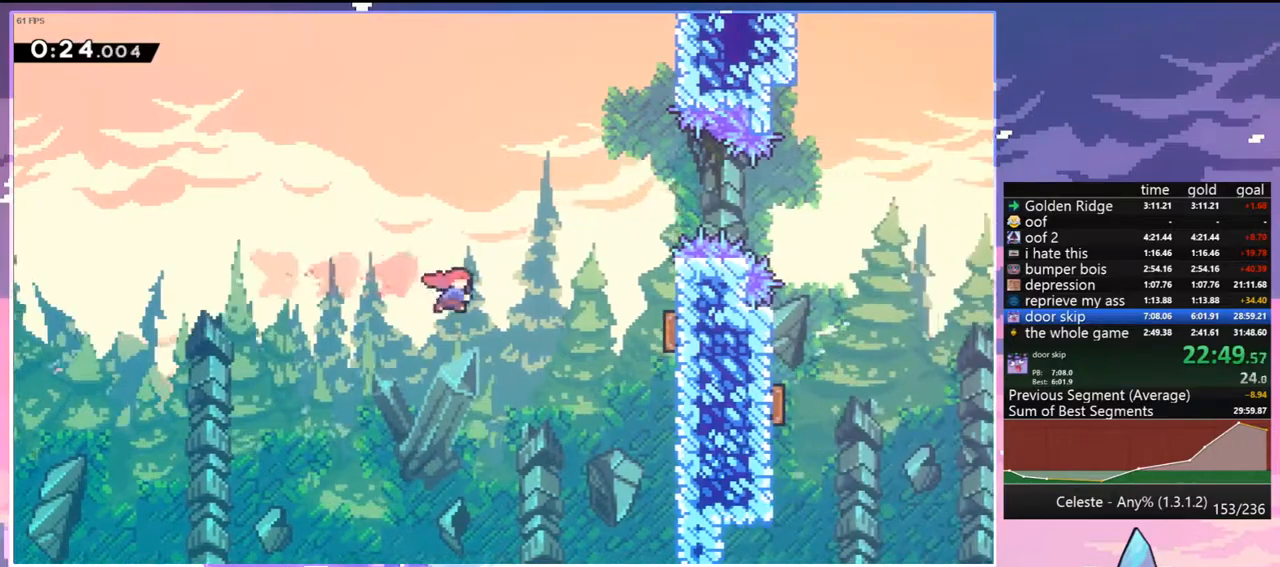
{"keys": ["dash", "right", "up"], "events": [[133, "dash", "up"], [417, "dash", "down"], [417, "up", "down"]]}
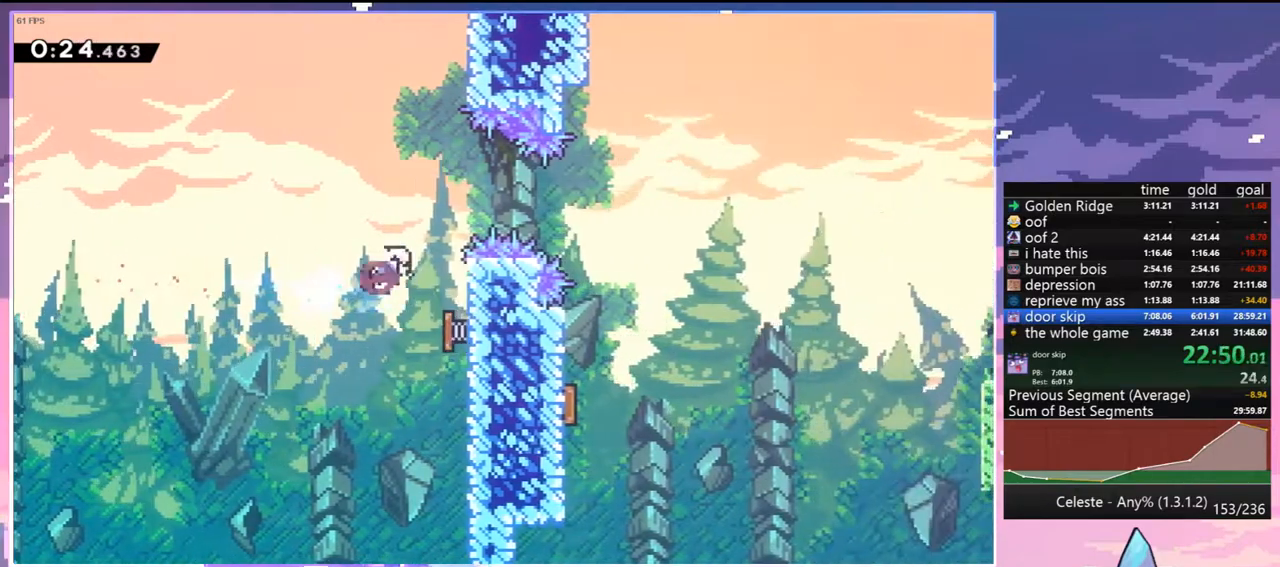
{"keys": ["right"], "events": [[50, "dash", "up"], [100, "up", "up"]]}
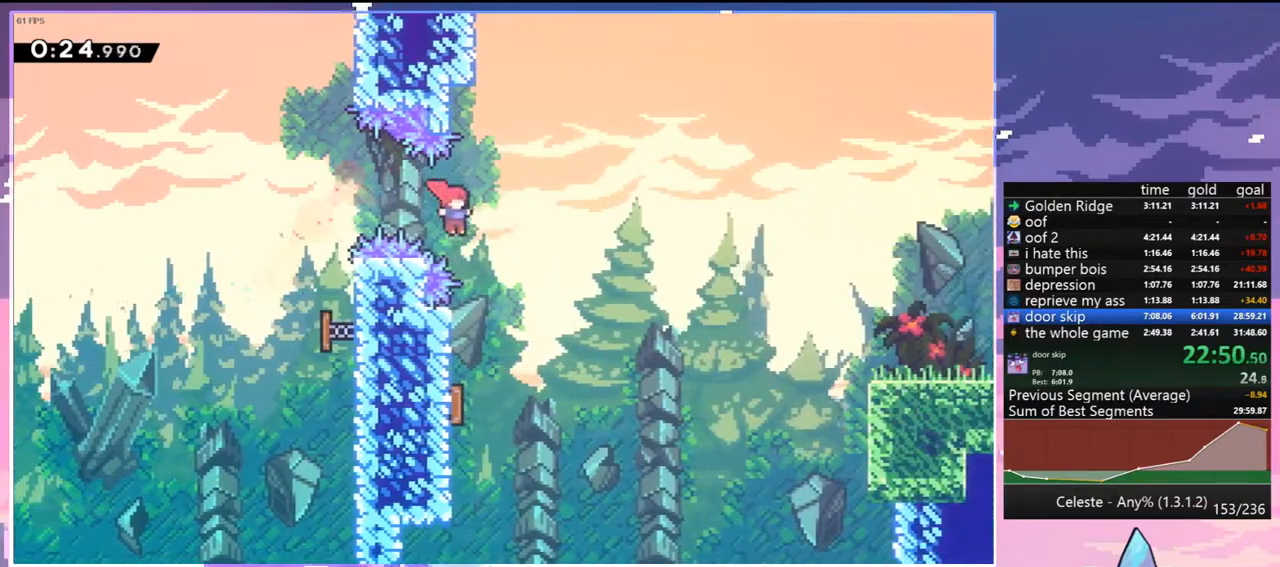
{"keys": ["right"], "events": [[67, "down", "down"], [67, "right", "up"], [117, "dash", "down"], [200, "dash", "up"], [250, "left", "down"], [350, "down", "up"], [400, "left", "up"], [400, "right", "down"]]}
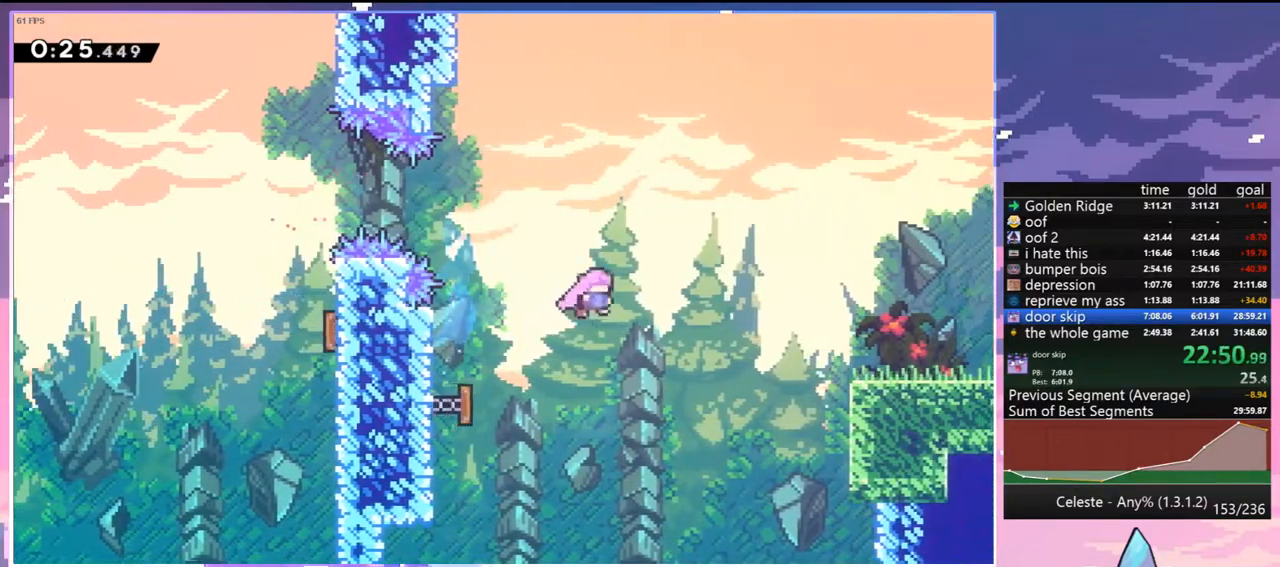
{"keys": ["down", "right"], "events": [[133, "dash", "down"], [267, "dash", "up"], [367, "down", "down"], [417, "dash", "down"], [500, "dash", "up"]]}
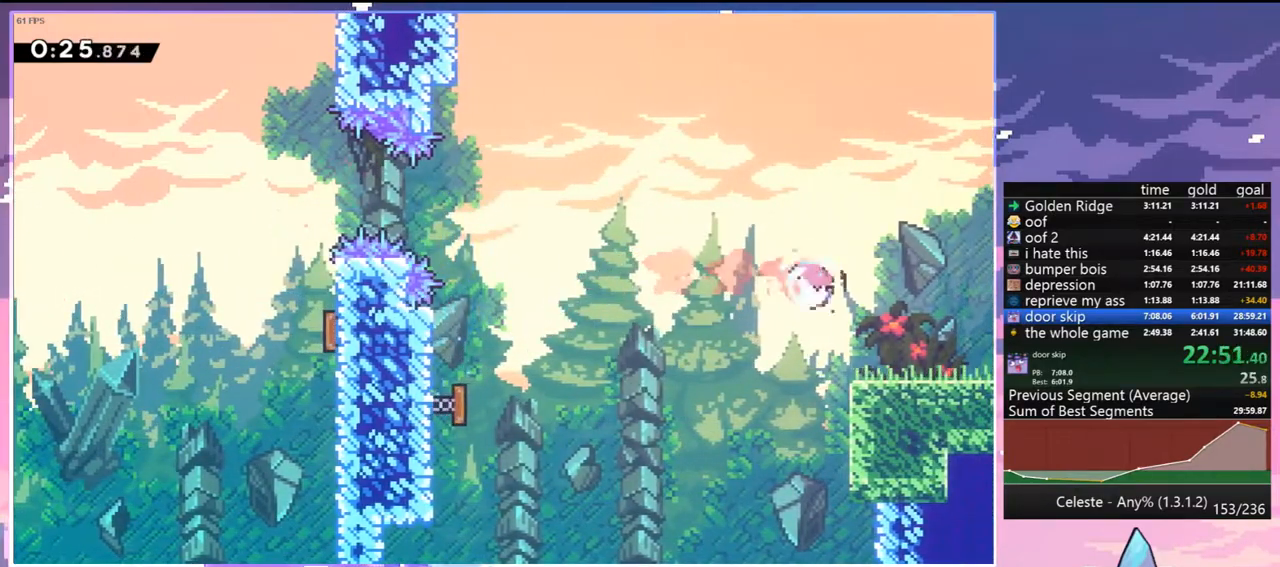
{"keys": ["jump", "right"], "events": [[100, "dash", "down"], [233, "jump", "down"], [283, "dash", "up"], [283, "down", "up"]]}
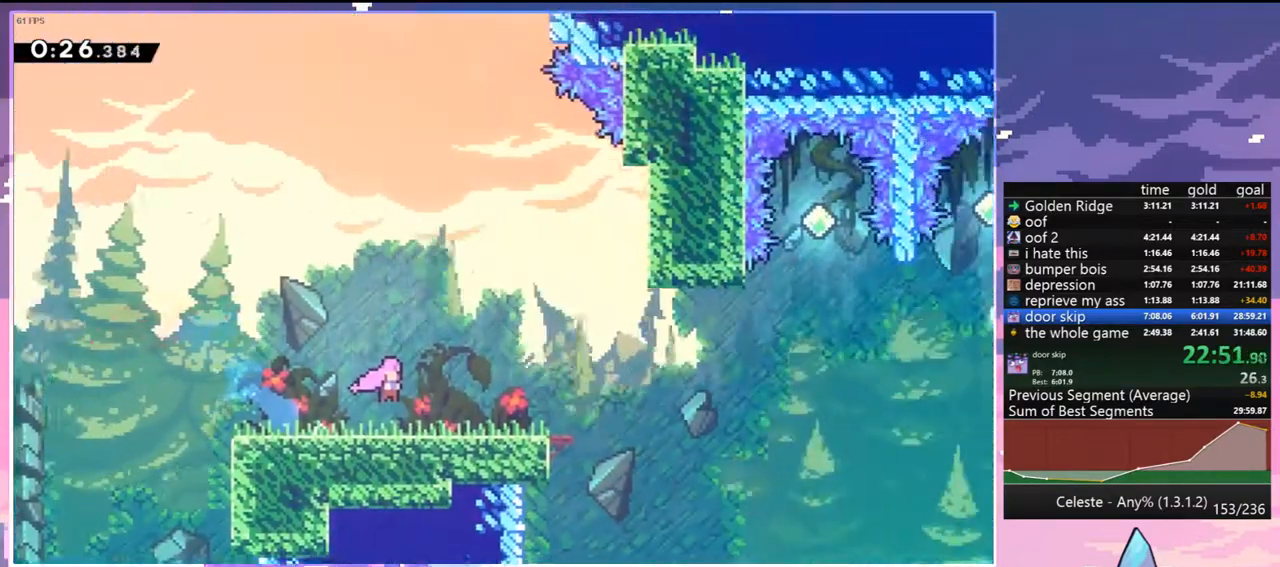
{"keys": ["right"], "events": [[200, "jump", "up"]]}
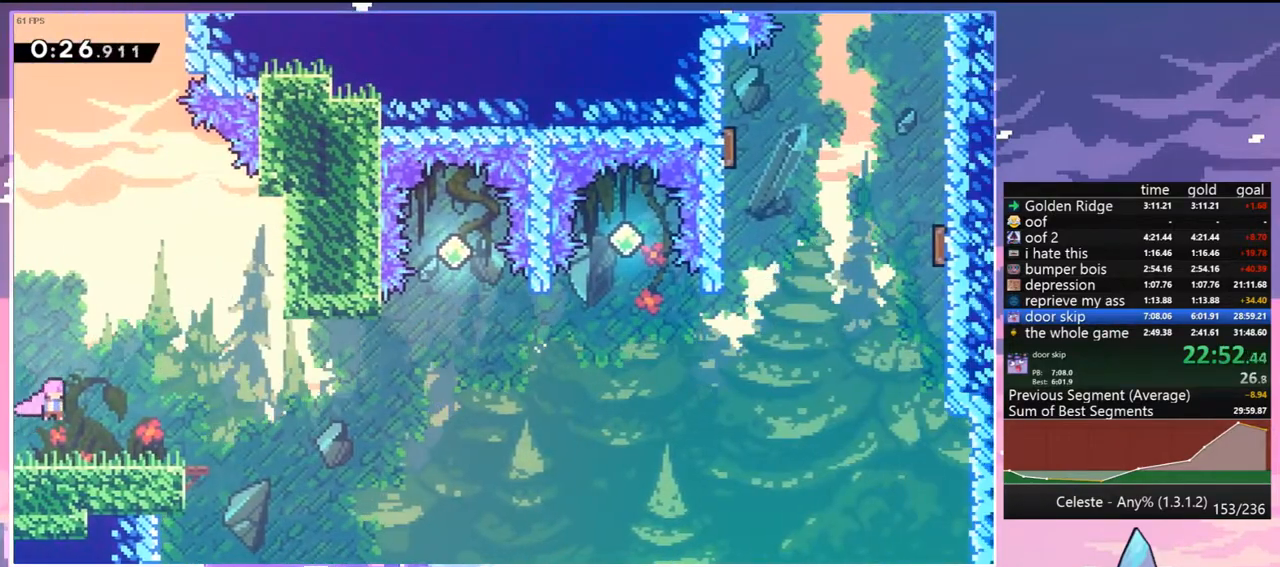
{"keys": ["jump", "right"], "events": [[33, "down", "down"], [133, "dash", "down"], [317, "jump", "down"], [400, "dash", "up"], [400, "down", "up"]]}
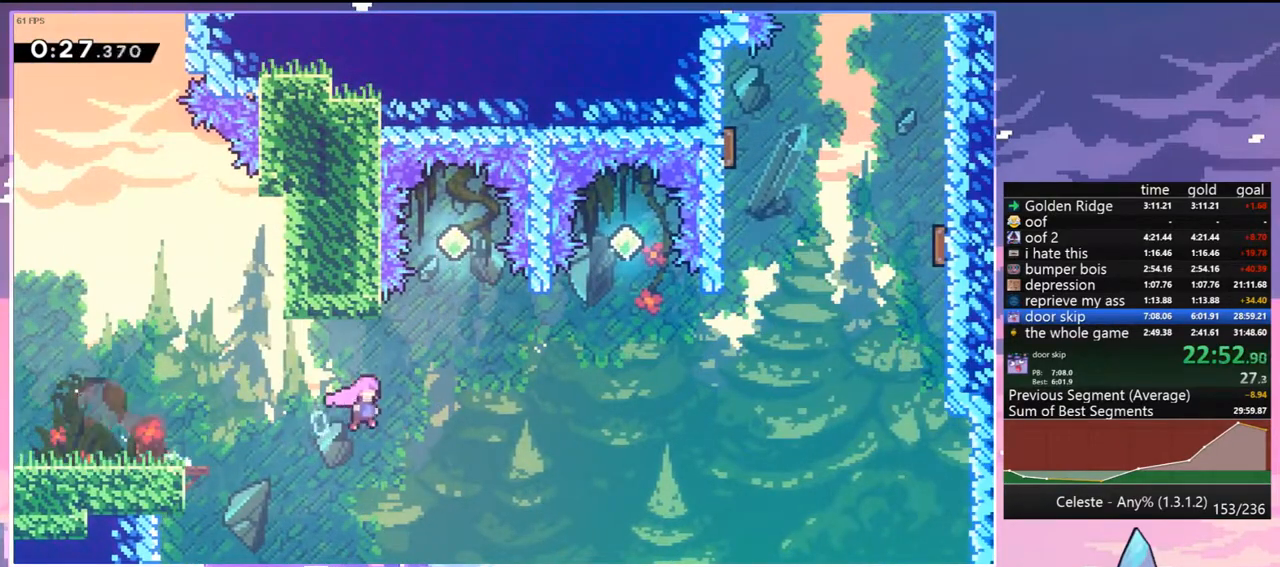
{"keys": ["right", "up"], "events": [[100, "up", "down"], [283, "dash", "down"], [383, "jump", "up"], [417, "dash", "up"]]}
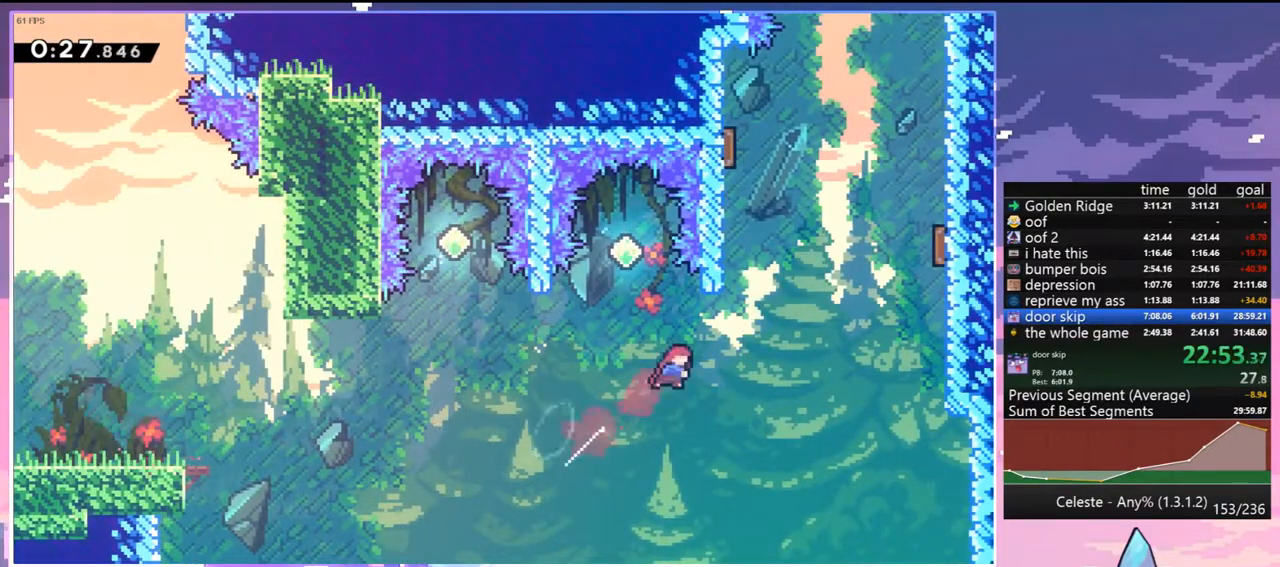
{"keys": ["grab", "jump", "left", "up"], "events": [[200, "dash", "down"], [200, "right", "up"], [300, "grab", "down"], [400, "left", "down"], [433, "dash", "up"], [483, "jump", "down"]]}
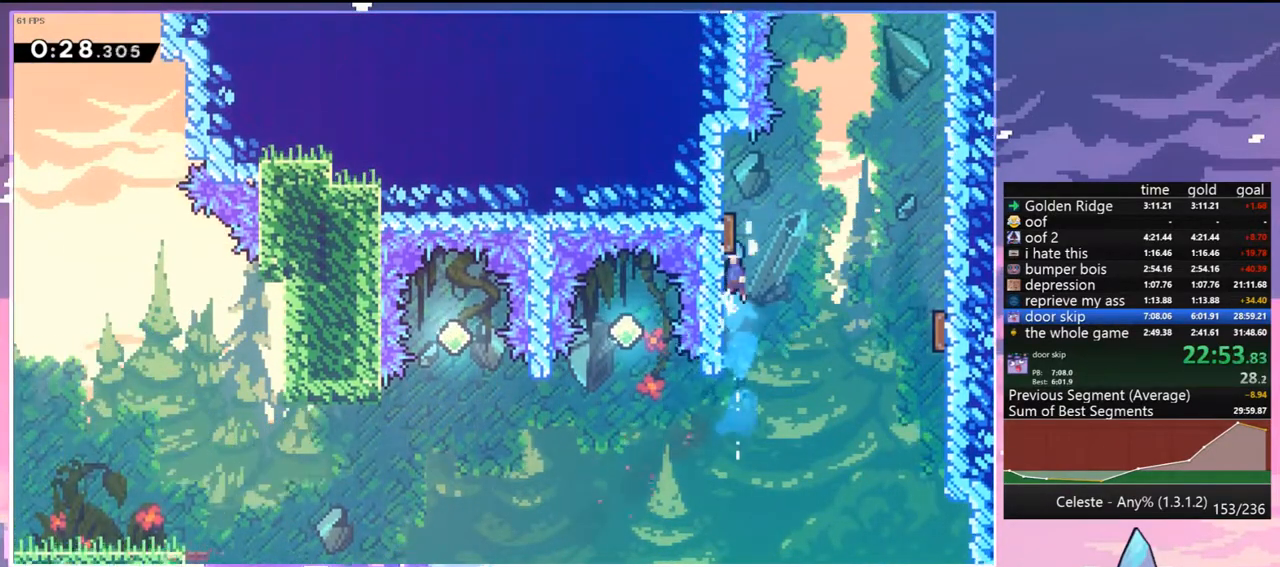
{"keys": ["dash", "up"], "events": [[33, "right", "down"], [83, "grab", "up"], [83, "left", "up"], [400, "dash", "down"], [400, "jump", "up"], [400, "right", "up"]]}
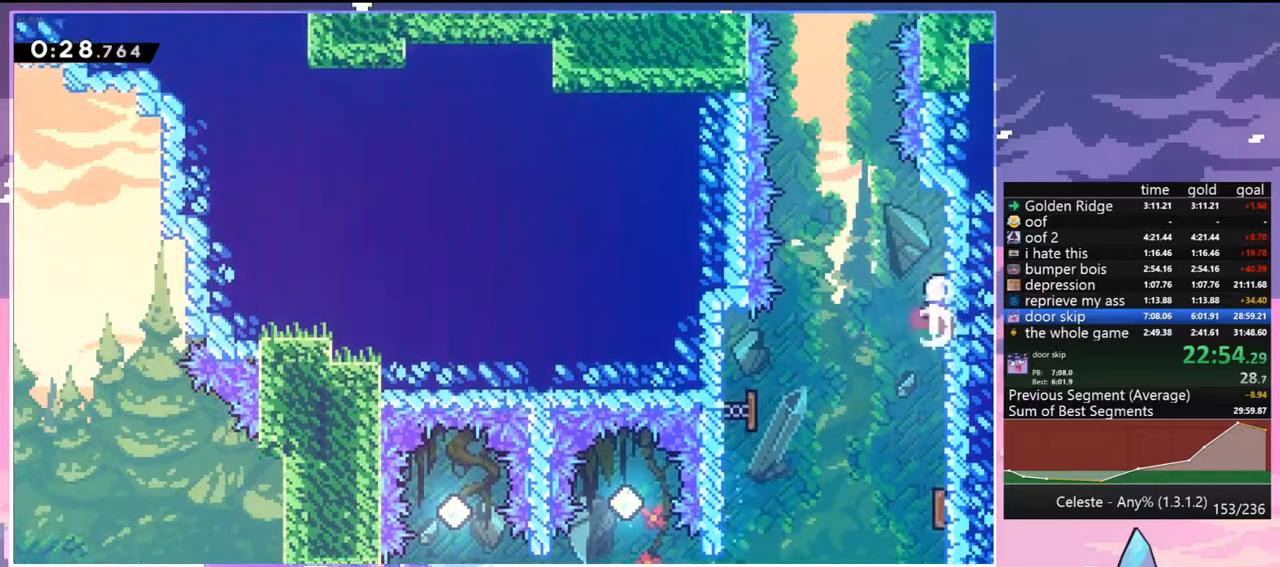
{"keys": ["dash", "grab", "jump", "up"], "events": [[100, "jump", "down"], [150, "dash", "up"], [383, "dash", "down"], [467, "grab", "down"]]}
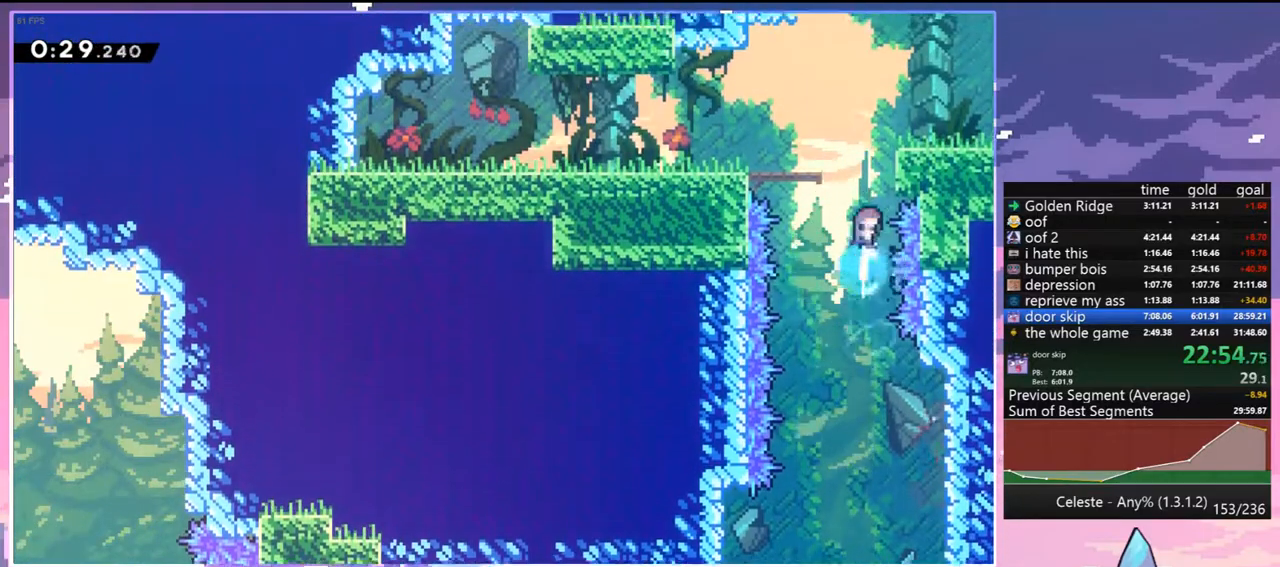
{"keys": ["dash", "down", "right"], "events": [[17, "jump", "up"], [67, "dash", "up"], [67, "right", "down"], [200, "up", "up"], [300, "grab", "up"], [350, "down", "down"], [483, "dash", "down"]]}
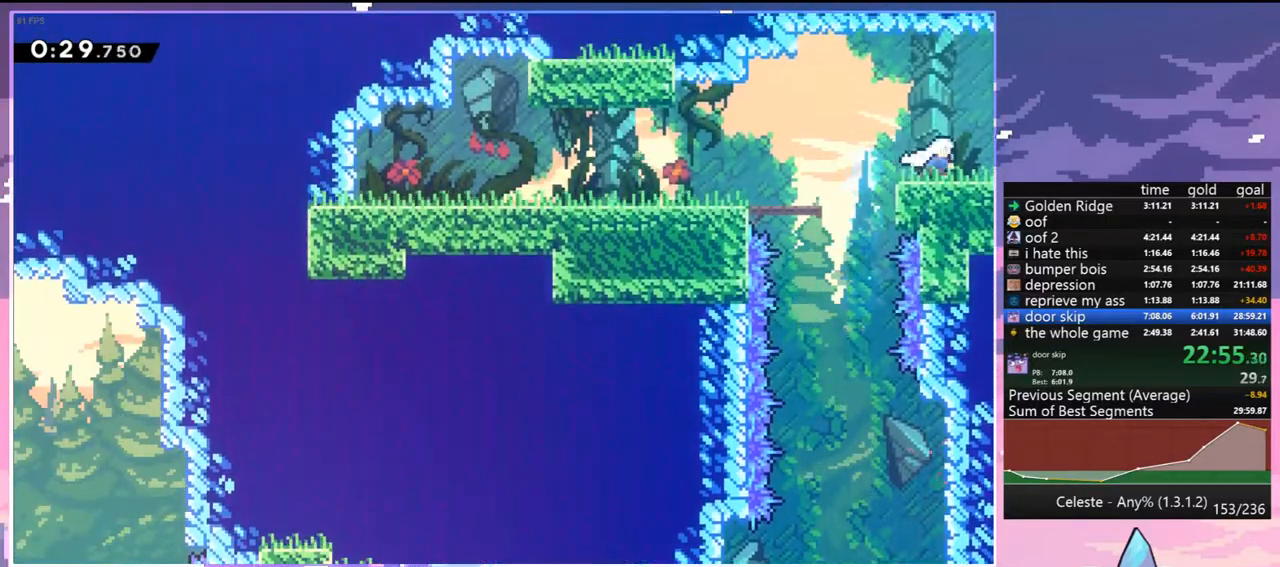
{"keys": ["down", "right"], "events": [[83, "dash", "up"]]}
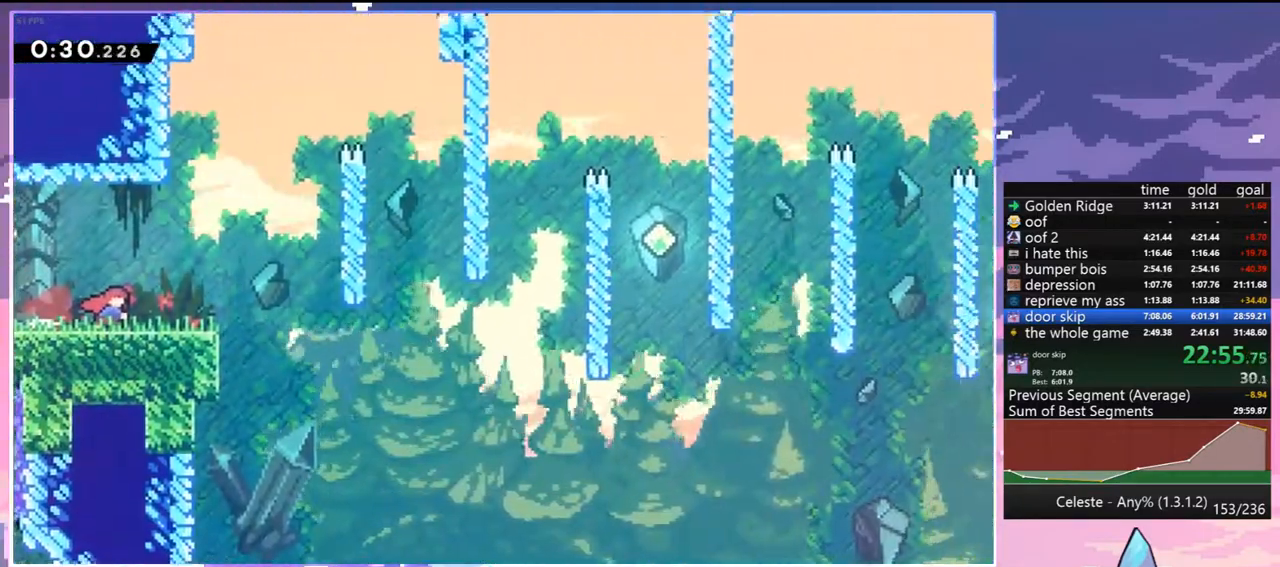
{"keys": ["dash", "down", "right"], "events": [[333, "jump", "down"], [467, "dash", "down"], [467, "jump", "up"]]}
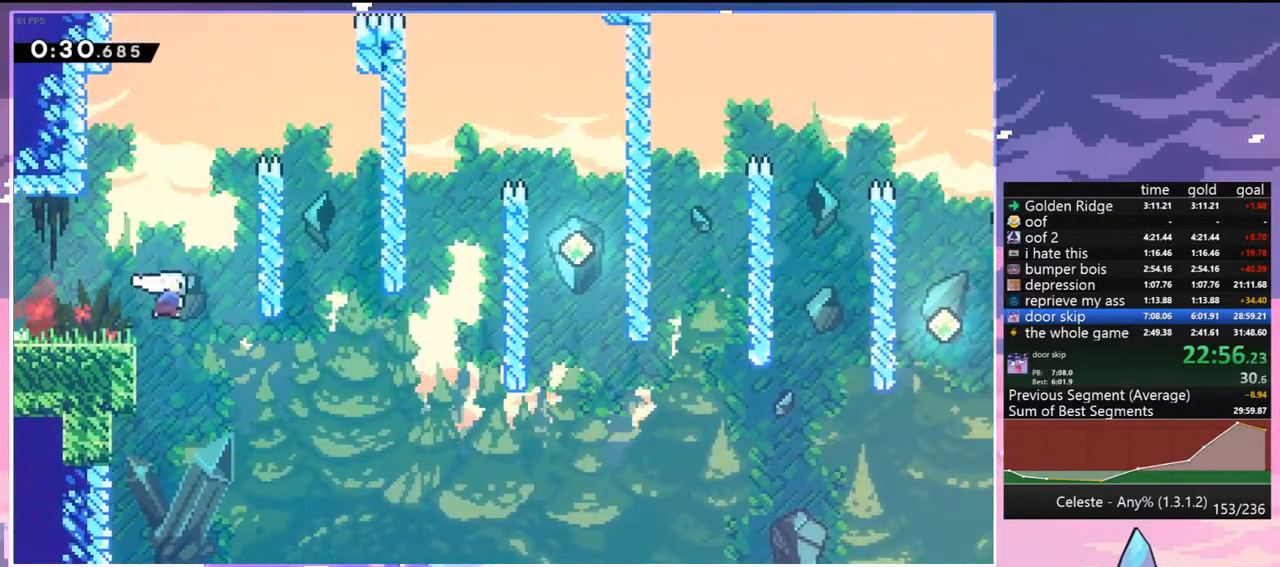
{"keys": ["dash", "up"], "events": [[150, "dash", "up"], [300, "down", "up"], [433, "up", "down"], [483, "dash", "down"], [483, "right", "up"]]}